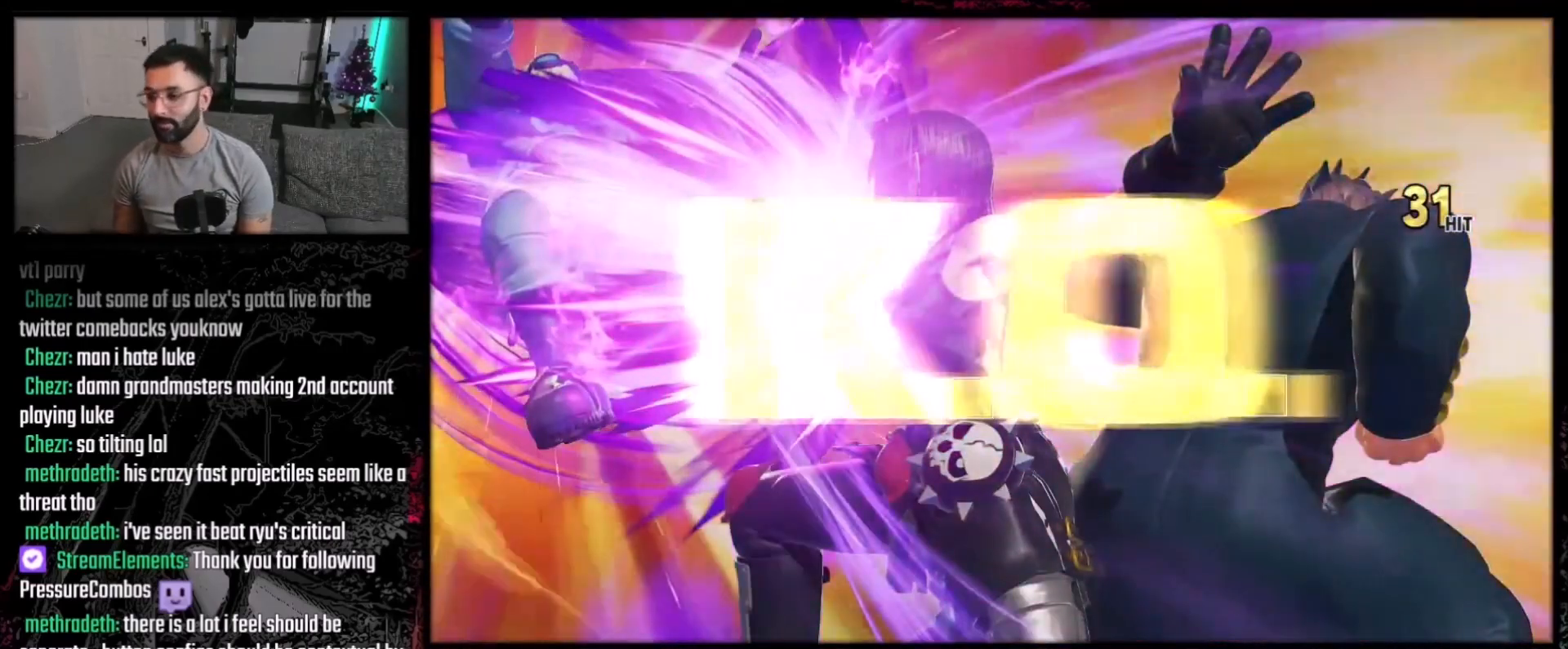
Gameplay with a controller (Xbox layout); each line is a JSON object with the inputs held at the frame after it. "events" lists button and stick changes between this image and that frame as [ms after this image, input, new state], when the widget could be followed in between. Not read: L1 L3 R3.
{"buttons": ["DPAD_DOWN", "DPAD_LEFT"], "events": [[67, "DPAD_DOWN", "down"], [67, "DPAD_LEFT", "down"], [167, "Y", "down"], [267, "Y", "up"]]}
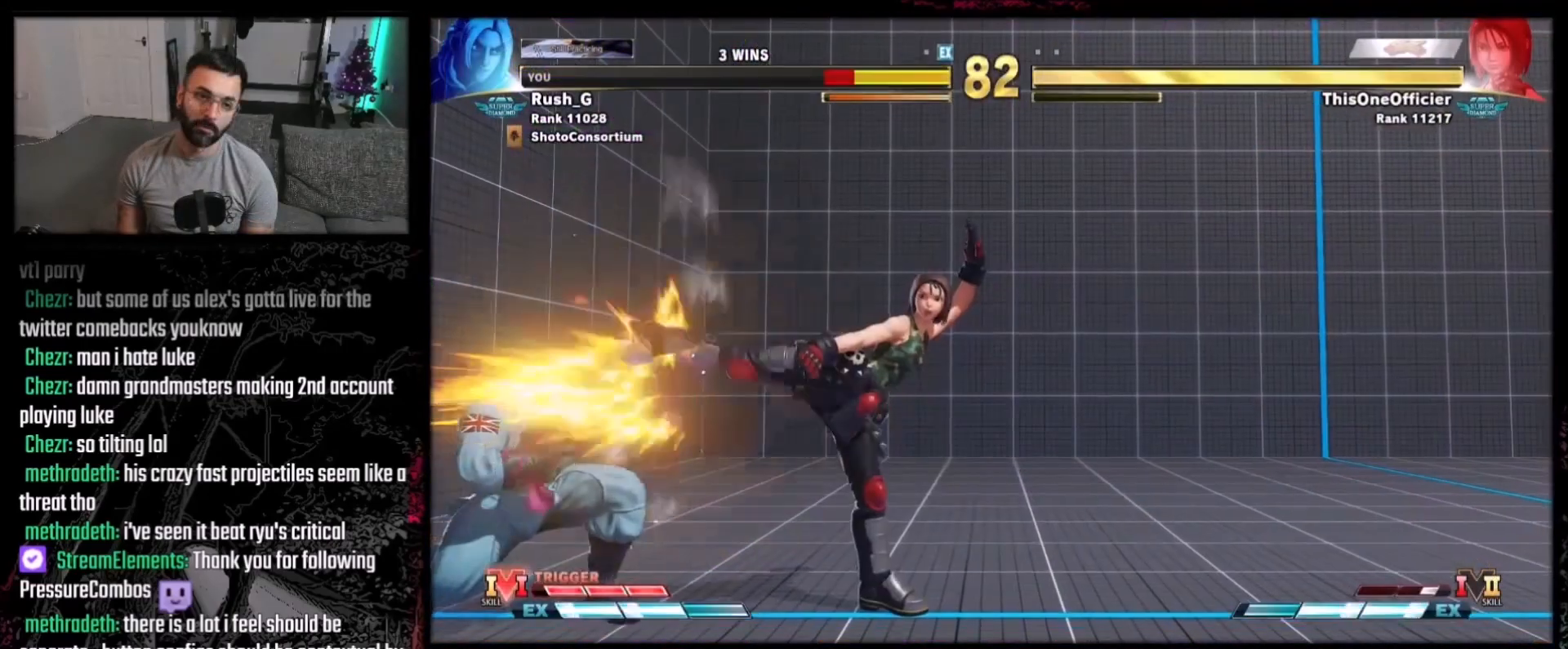
{"buttons": ["DPAD_UP", "DPAD_RIGHT"], "events": [[233, "DPAD_LEFT", "up"], [267, "DPAD_DOWN", "up"], [500, "DPAD_RIGHT", "down"], [500, "DPAD_UP", "down"]]}
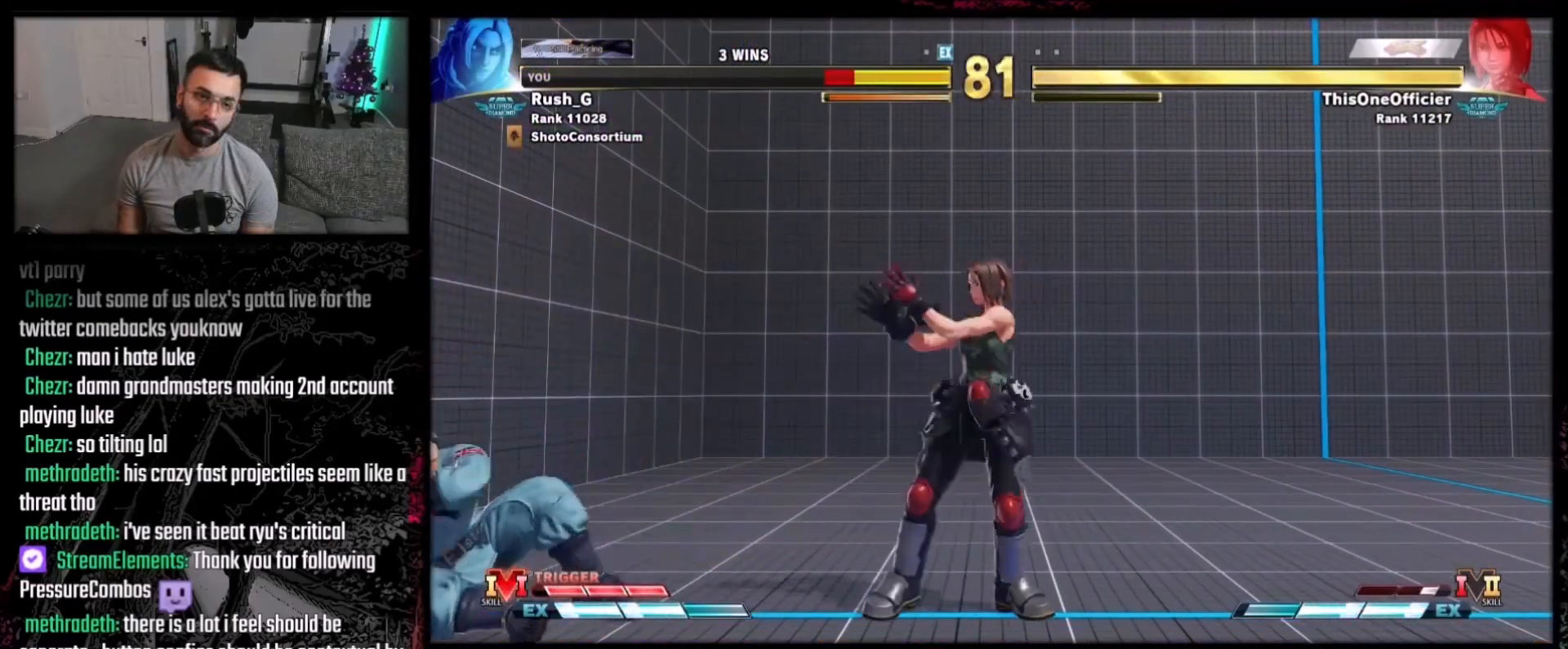
{"buttons": [], "events": [[201, "DPAD_RIGHT", "up"], [201, "DPAD_UP", "up"]]}
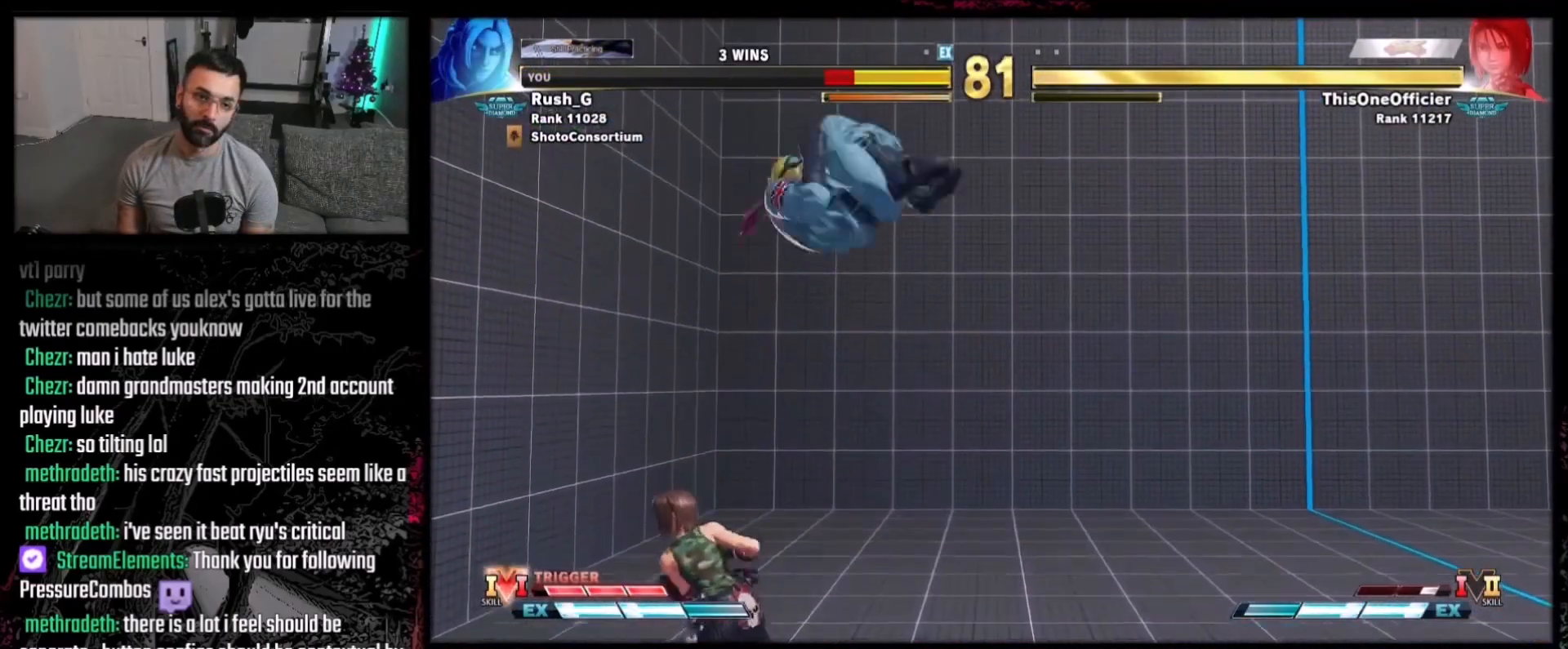
{"buttons": ["DPAD_DOWN", "DPAD_RIGHT"], "events": [[33, "DPAD_DOWN", "down"], [33, "DPAD_RIGHT", "down"]]}
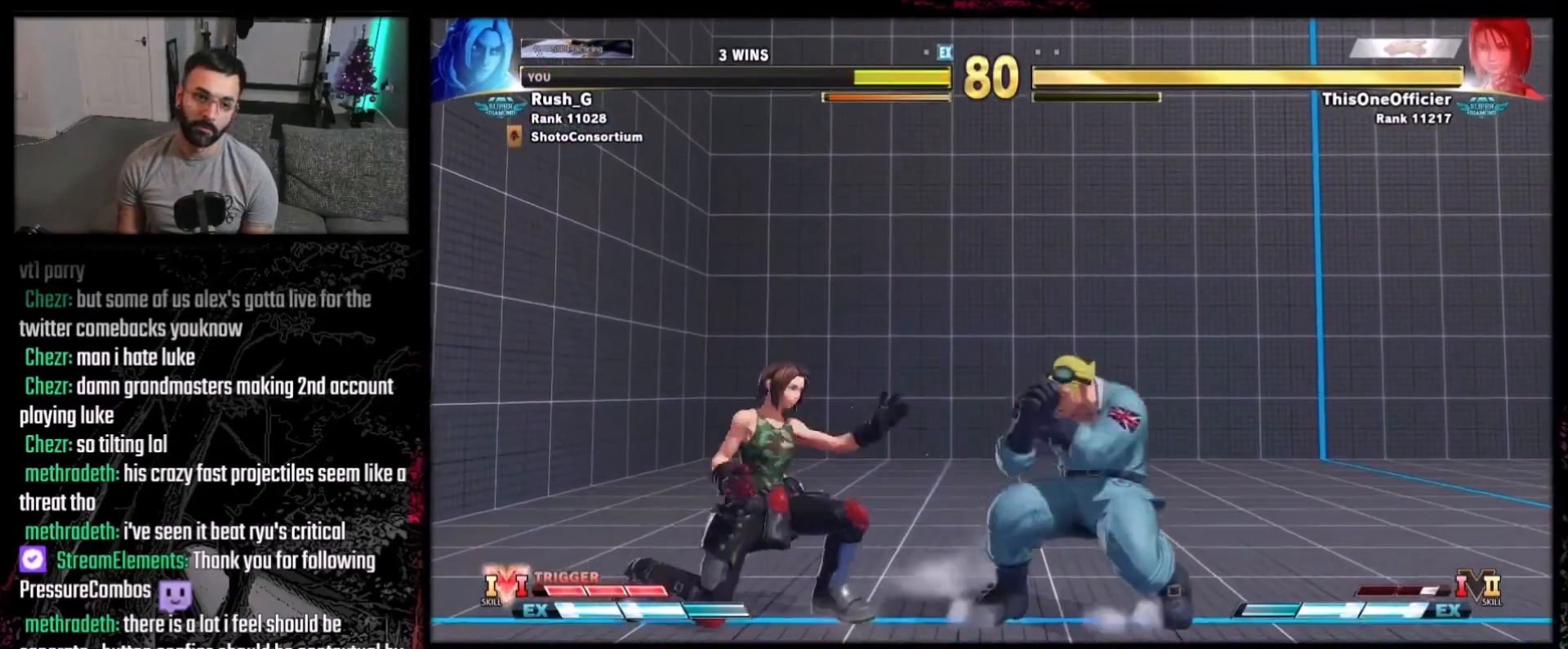
{"buttons": ["Y"], "events": [[200, "X", "down"], [301, "X", "up"], [434, "DPAD_DOWN", "up"], [434, "DPAD_RIGHT", "up"], [501, "Y", "down"]]}
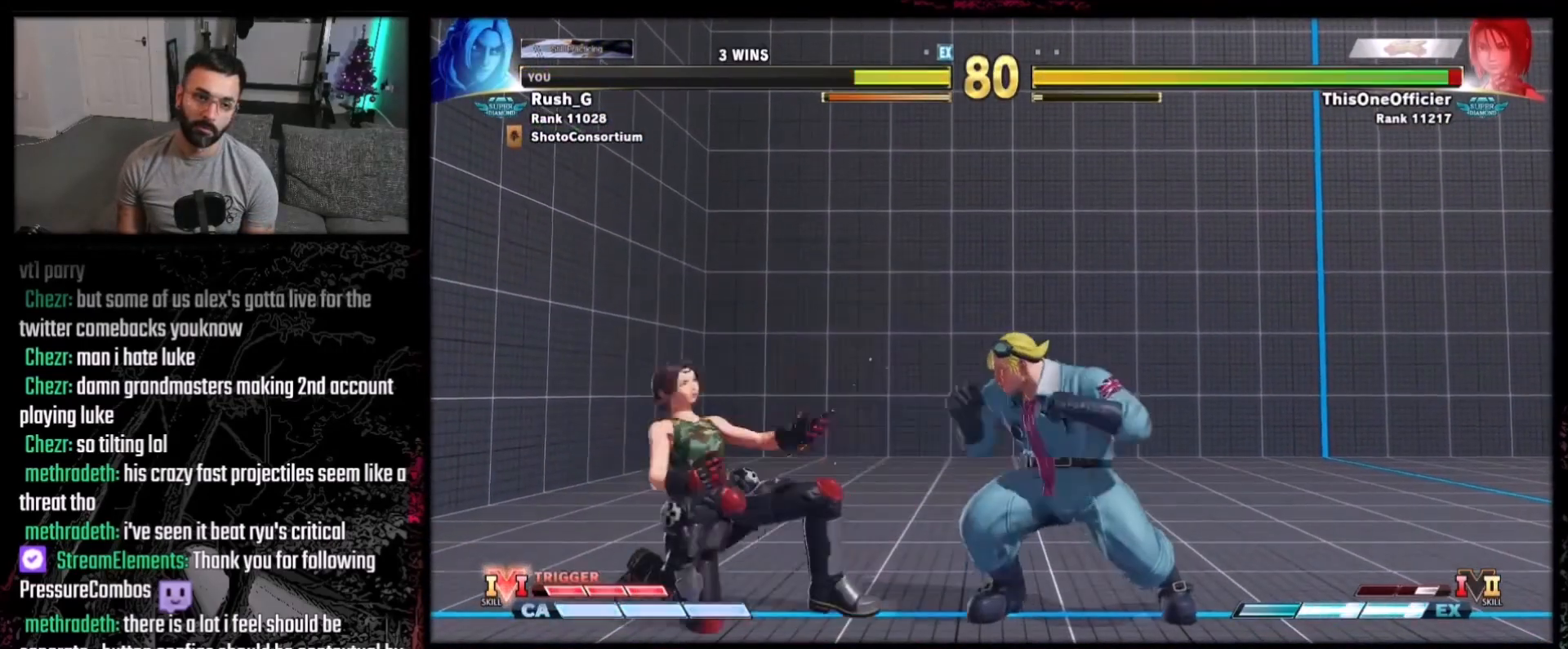
{"buttons": ["R1", "R2"], "events": [[67, "DPAD_DOWN", "down"], [67, "Y", "up"], [100, "DPAD_LEFT", "down"], [167, "DPAD_DOWN", "up"], [200, "DPAD_LEFT", "up"], [200, "R1", "down"], [300, "R1", "up"], [467, "R1", "down"], [467, "R2", "down"]]}
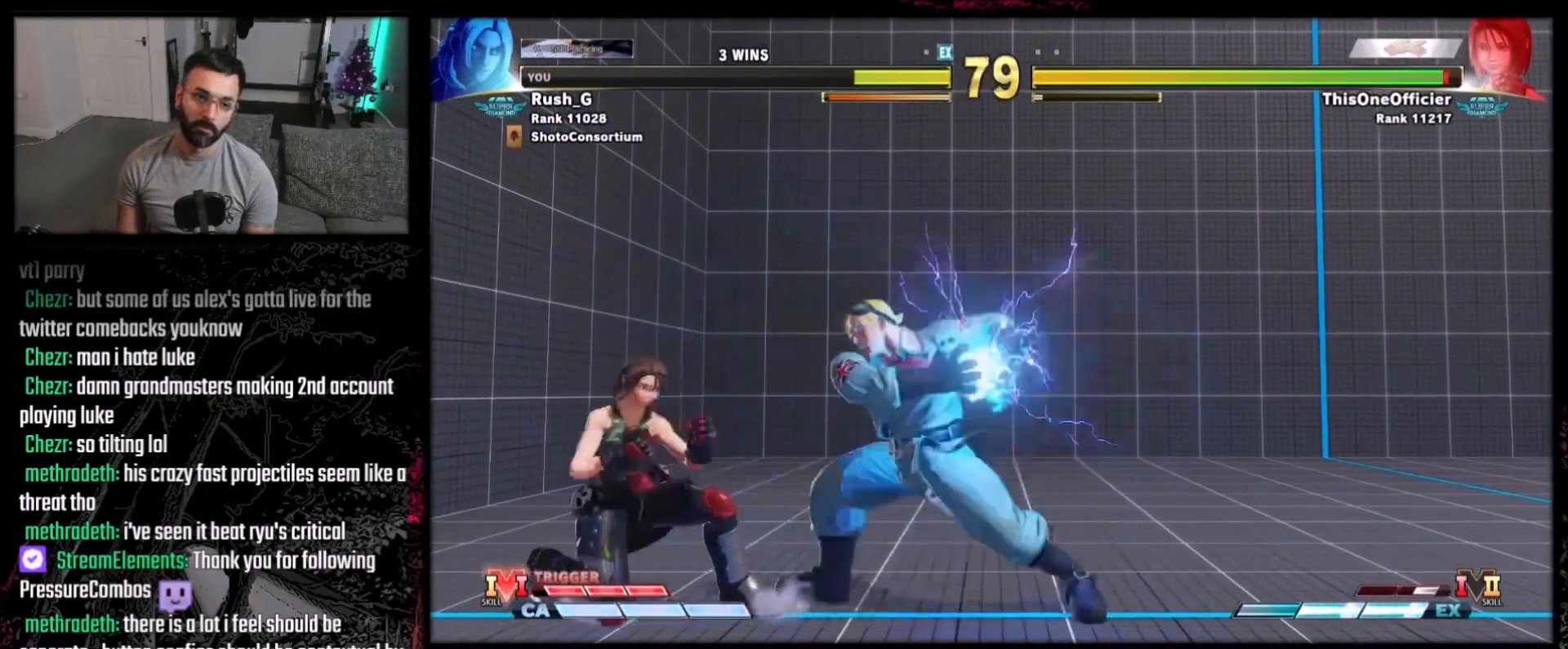
{"buttons": [], "events": [[201, "R1", "up"], [201, "R2", "up"]]}
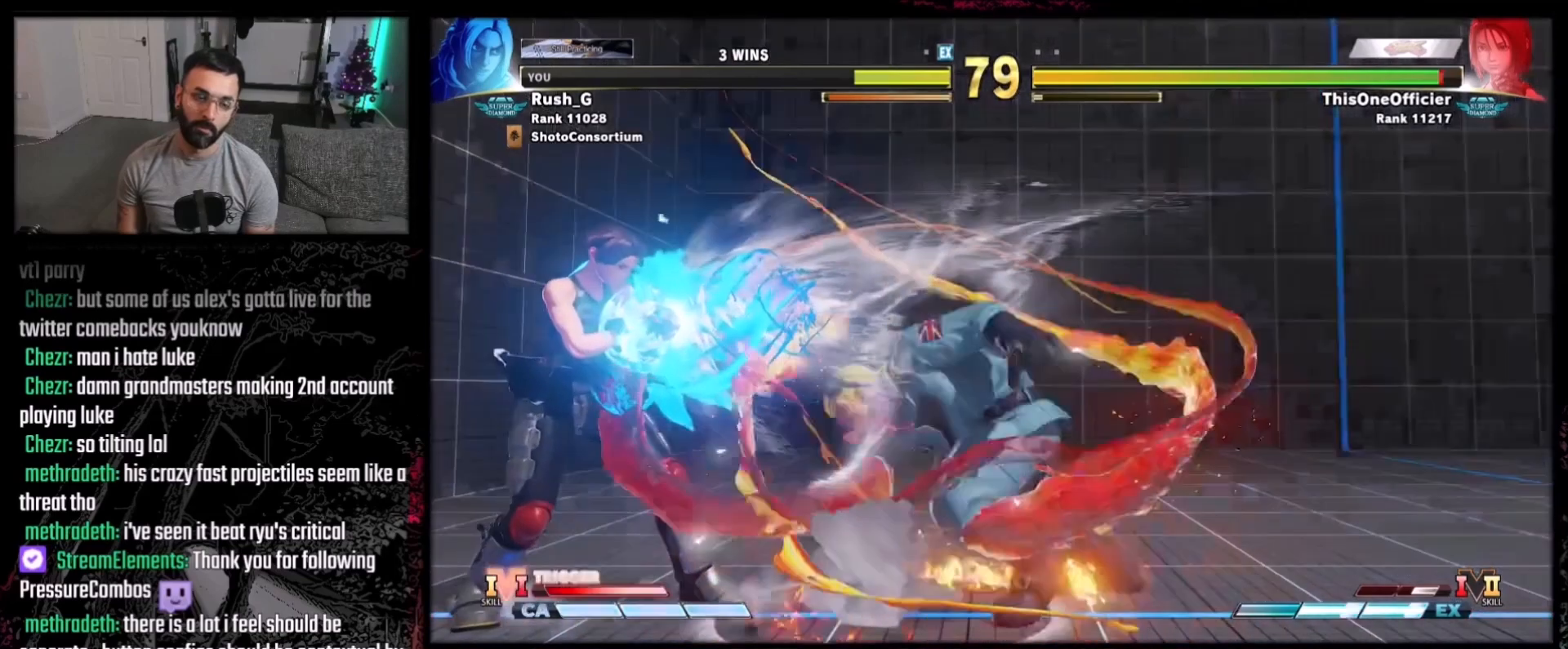
{"buttons": ["X", "DPAD_DOWN"], "events": [[267, "DPAD_DOWN", "down"], [500, "X", "down"]]}
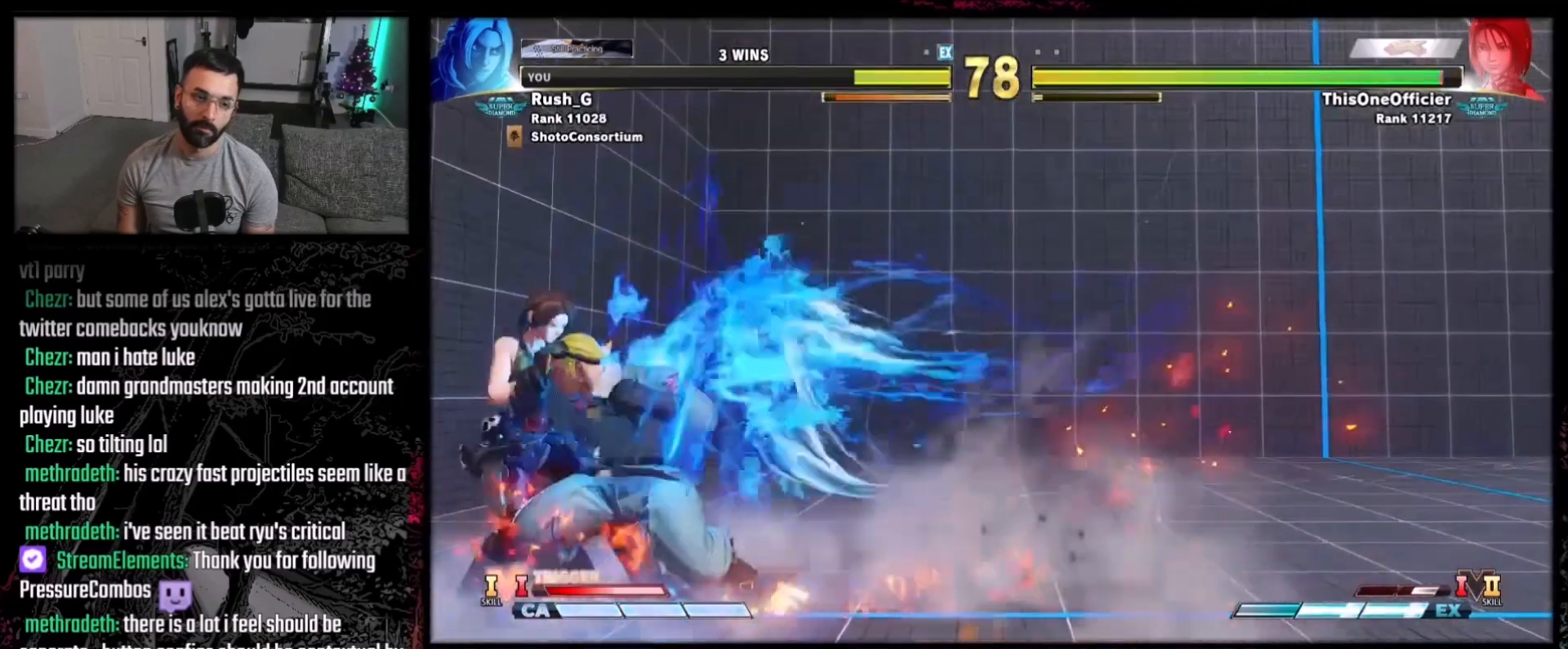
{"buttons": ["DPAD_RIGHT"], "events": [[67, "DPAD_DOWN", "up"], [100, "X", "up"], [167, "DPAD_RIGHT", "down"]]}
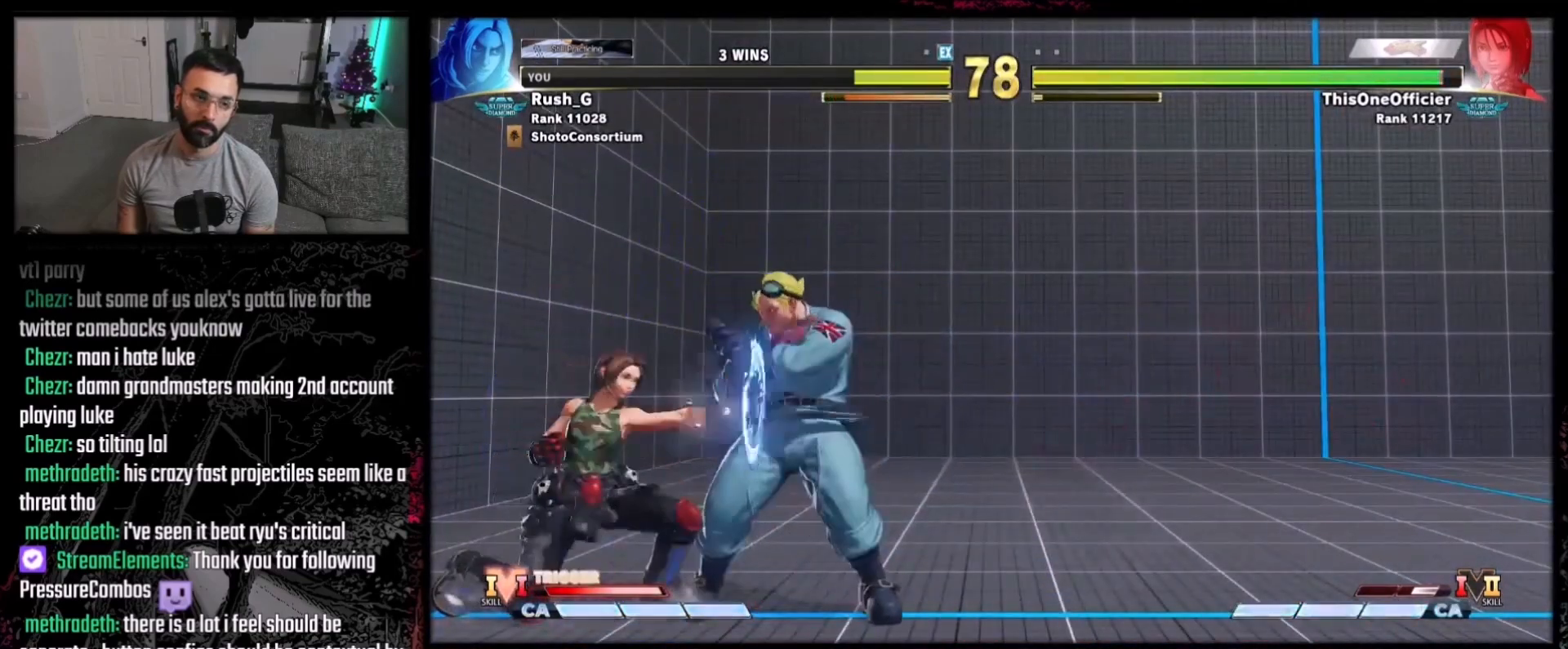
{"buttons": ["DPAD_DOWN", "DPAD_RIGHT"], "events": [[33, "DPAD_RIGHT", "up"], [67, "R1", "down"], [167, "R1", "up"], [300, "DPAD_DOWN", "down"], [300, "DPAD_RIGHT", "down"]]}
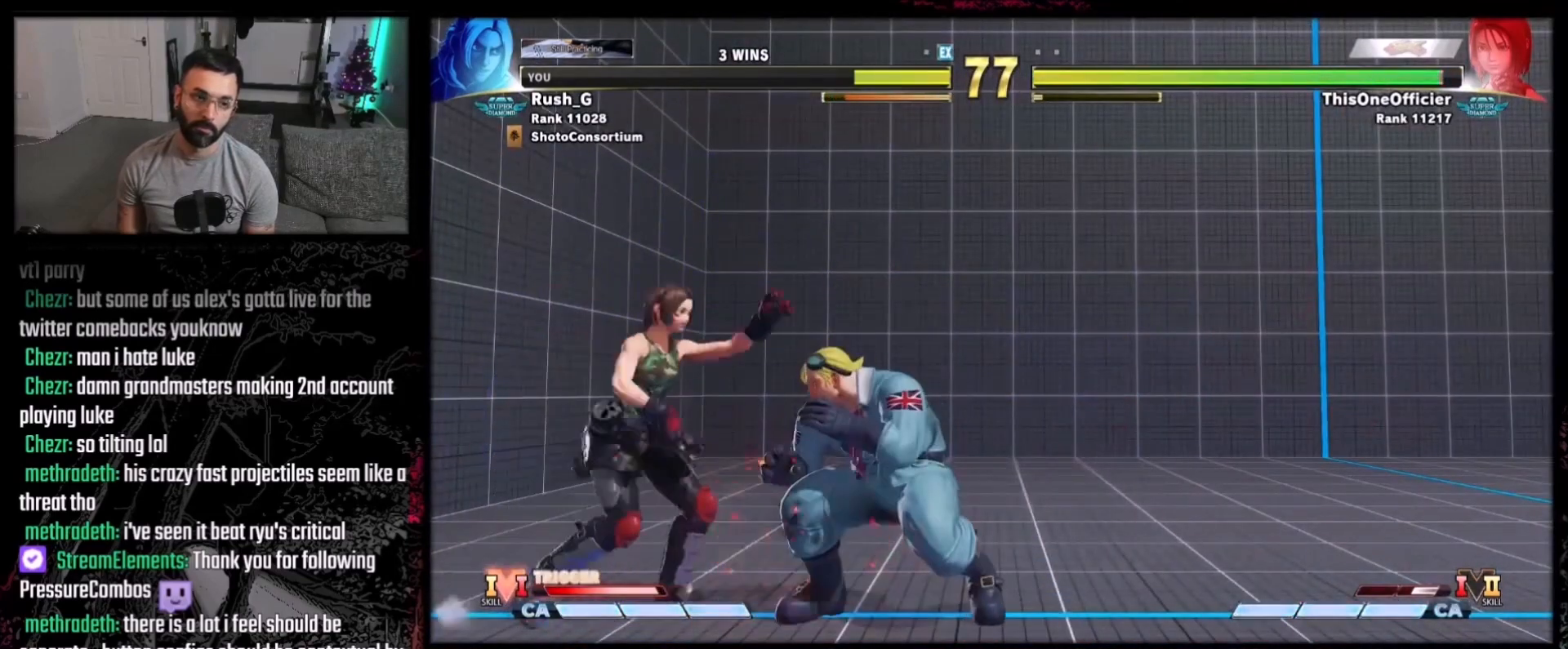
{"buttons": ["DPAD_DOWN", "DPAD_RIGHT"], "events": []}
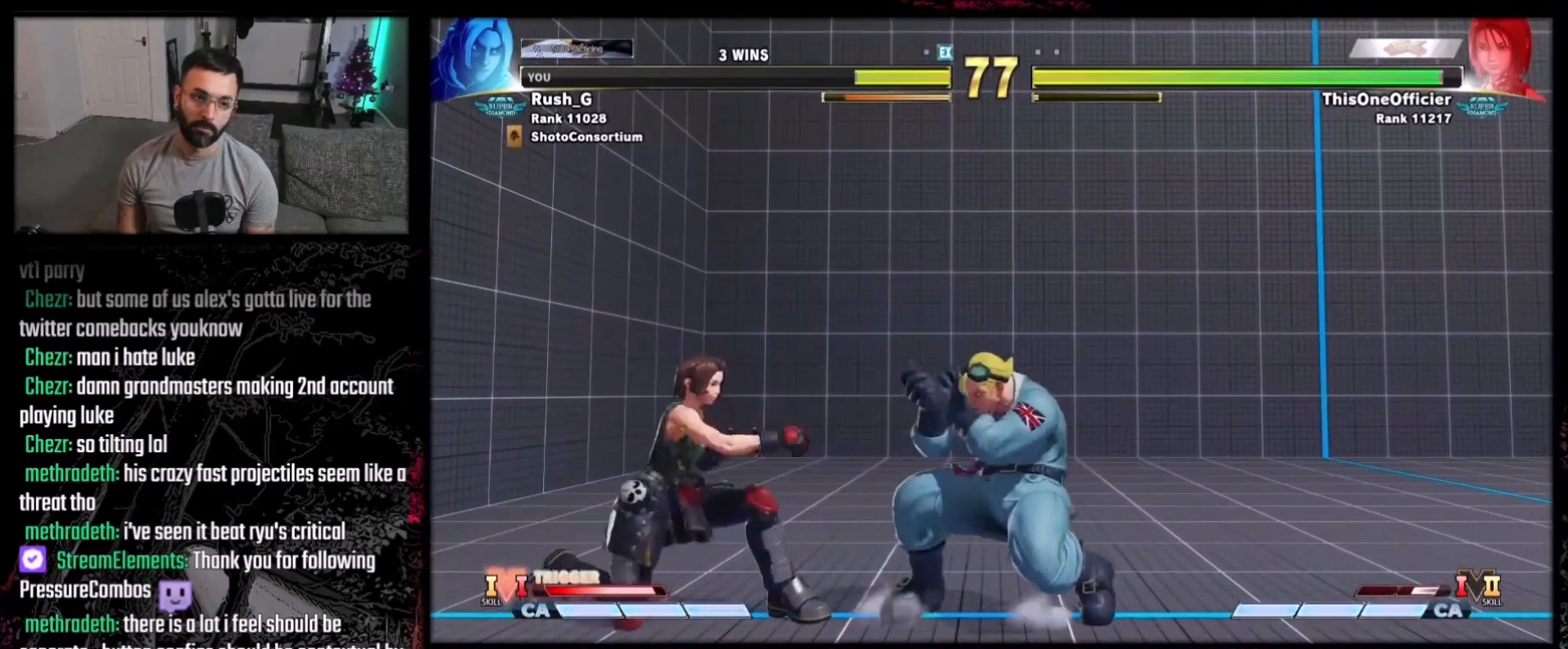
{"buttons": [], "events": [[133, "B", "down"], [167, "DPAD_RIGHT", "up"], [267, "B", "up"], [367, "DPAD_RIGHT", "down"], [400, "DPAD_DOWN", "up"], [434, "A", "down"], [434, "DPAD_RIGHT", "up"], [500, "A", "up"]]}
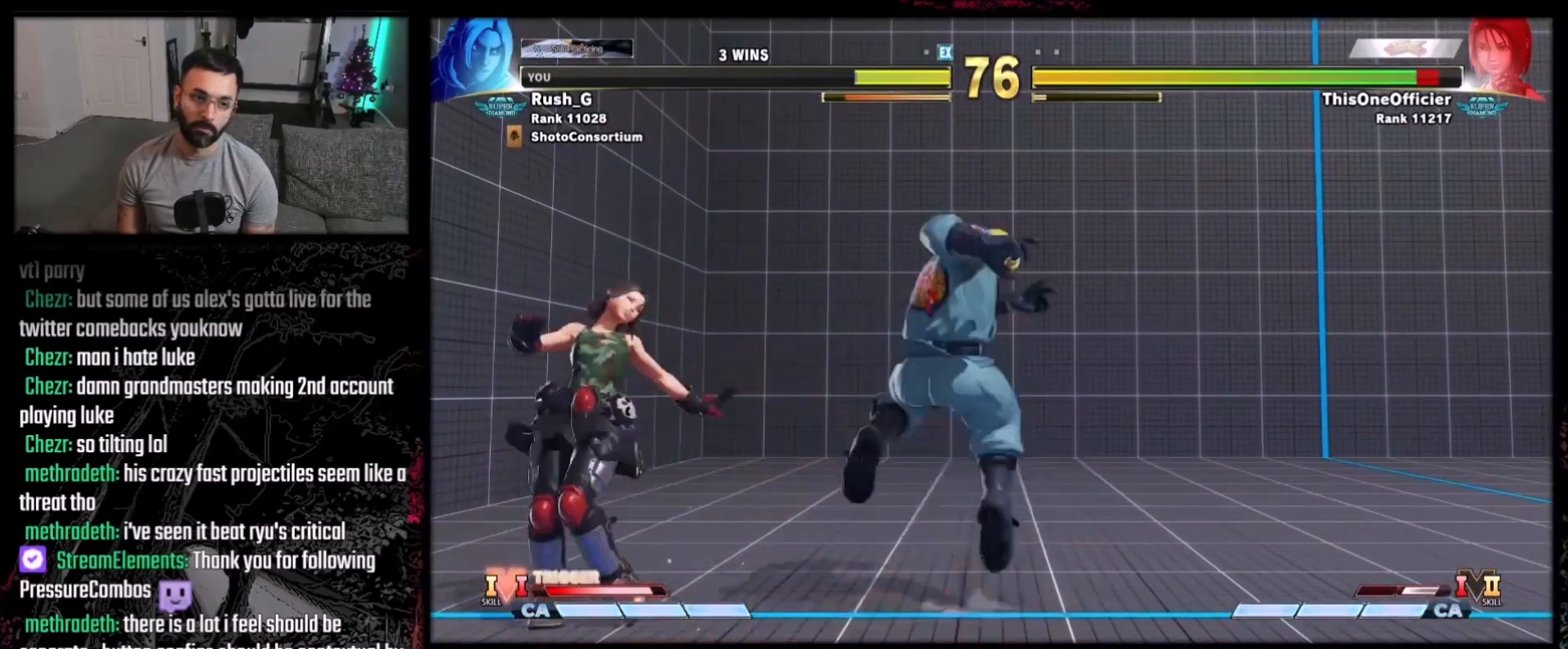
{"buttons": ["DPAD_DOWN"], "events": [[401, "DPAD_LEFT", "down"], [501, "DPAD_DOWN", "down"], [501, "DPAD_LEFT", "up"]]}
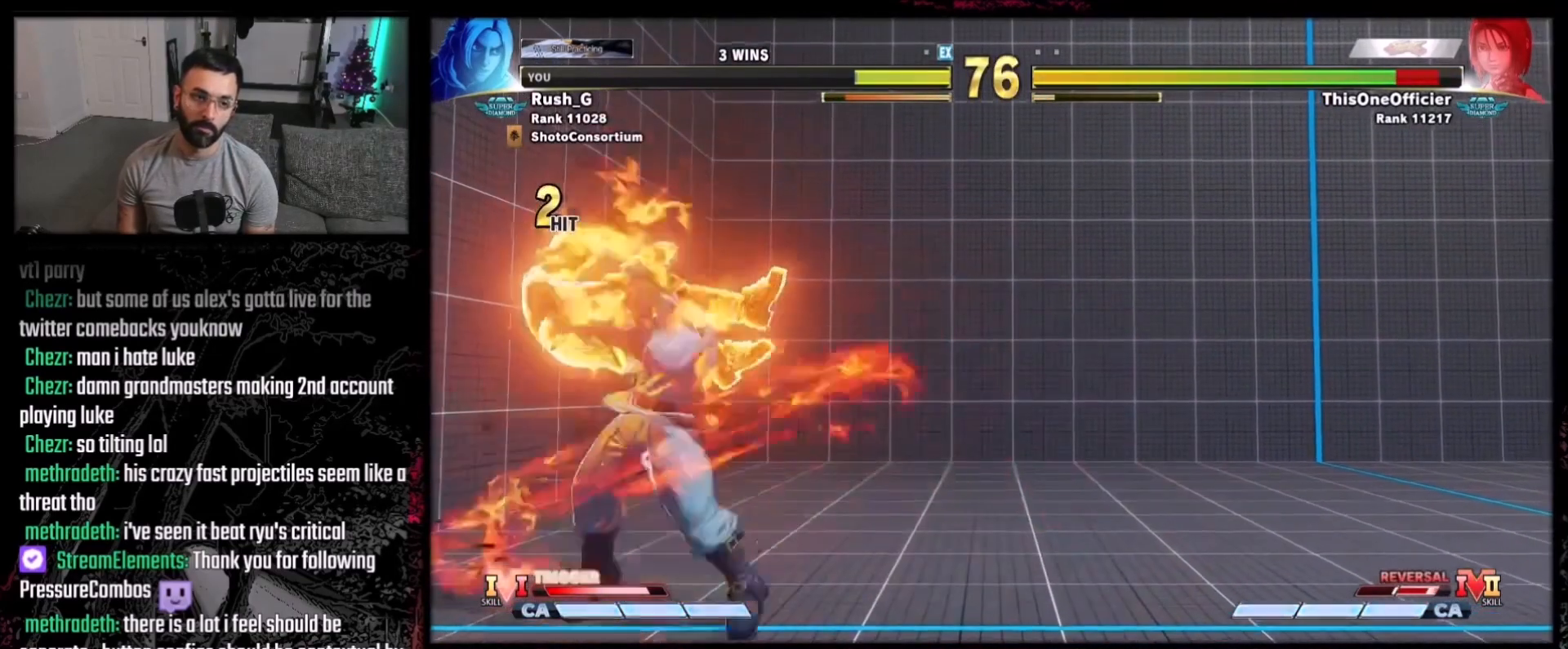
{"buttons": [], "events": [[67, "DPAD_LEFT", "down"], [100, "DPAD_DOWN", "up"], [133, "DPAD_LEFT", "up"], [133, "X", "down"], [200, "X", "up"]]}
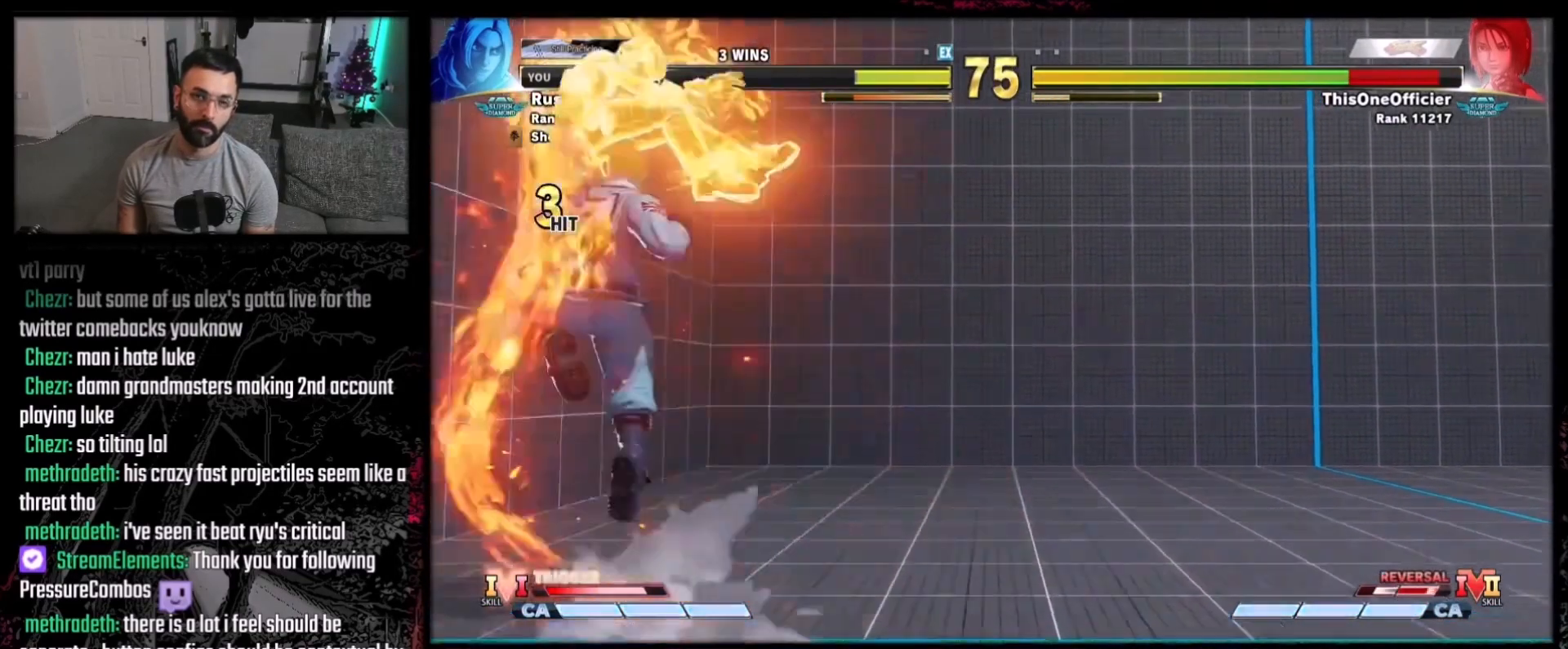
{"buttons": ["R1"], "events": [[201, "DPAD_LEFT", "down"], [267, "DPAD_DOWN", "down"], [301, "DPAD_LEFT", "up"], [367, "DPAD_DOWN", "up"], [367, "DPAD_LEFT", "down"], [434, "DPAD_LEFT", "up"], [434, "R1", "down"]]}
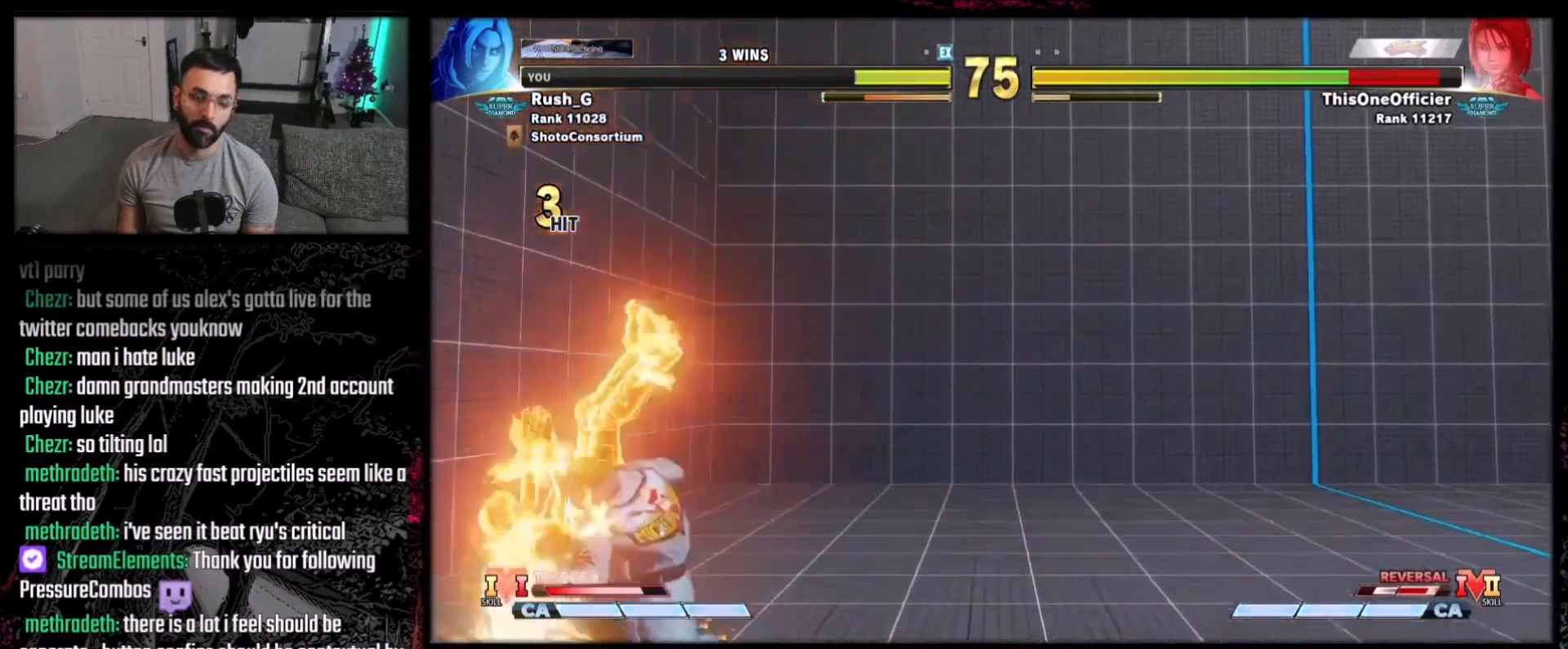
{"buttons": [], "events": [[33, "R1", "up"]]}
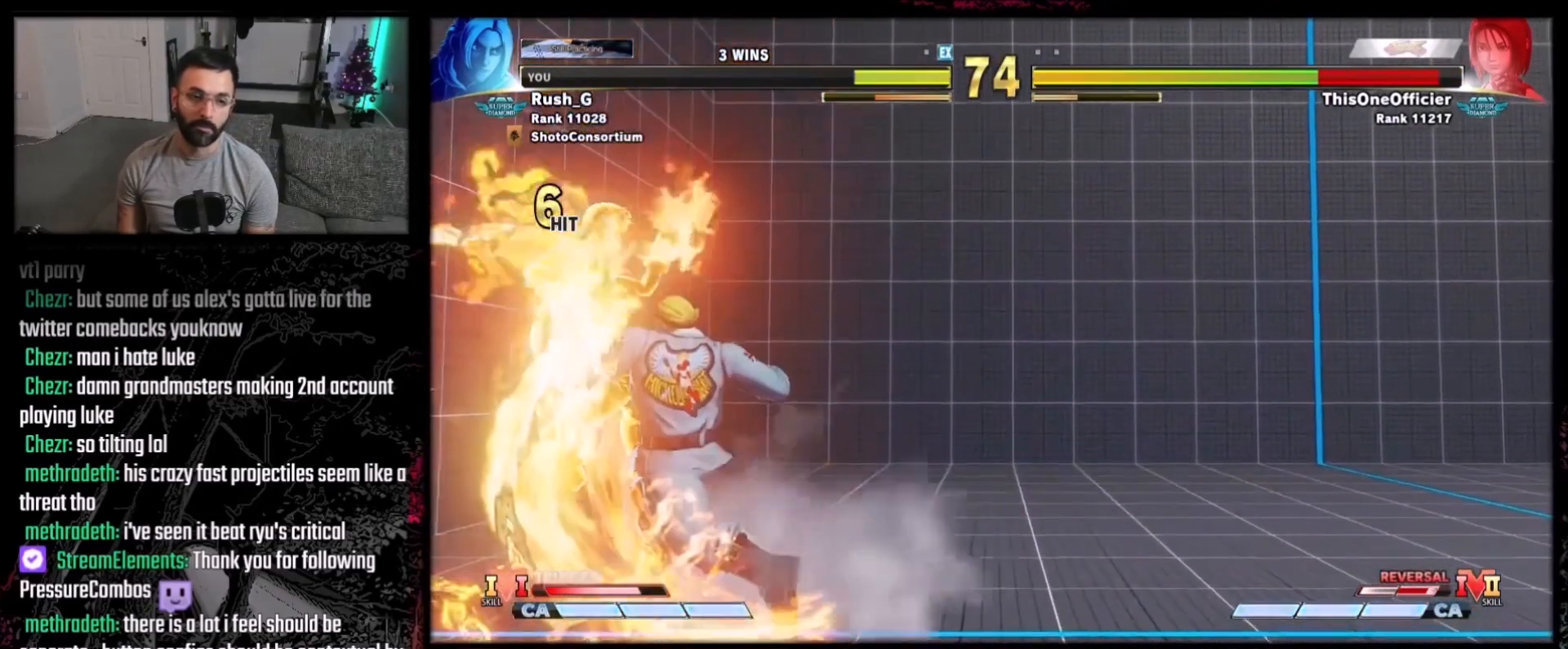
{"buttons": [], "events": []}
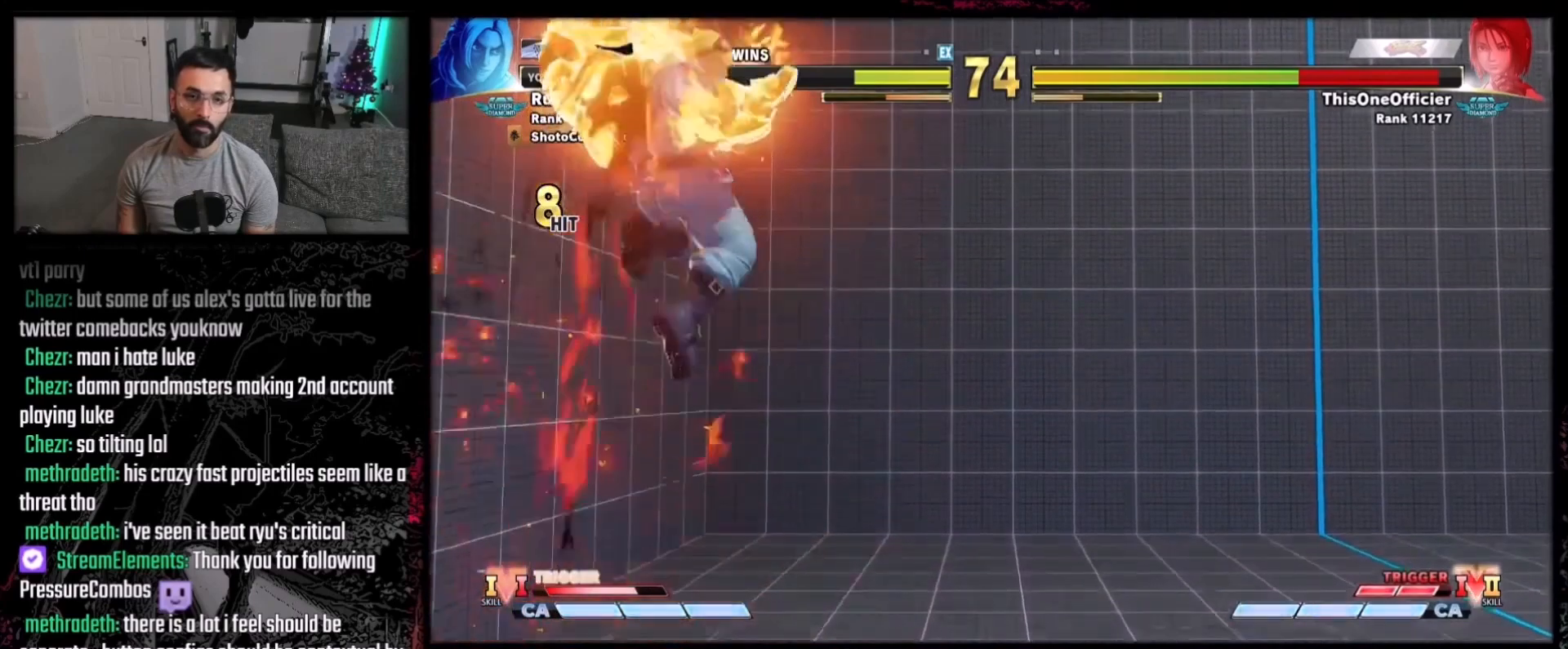
{"buttons": [], "events": []}
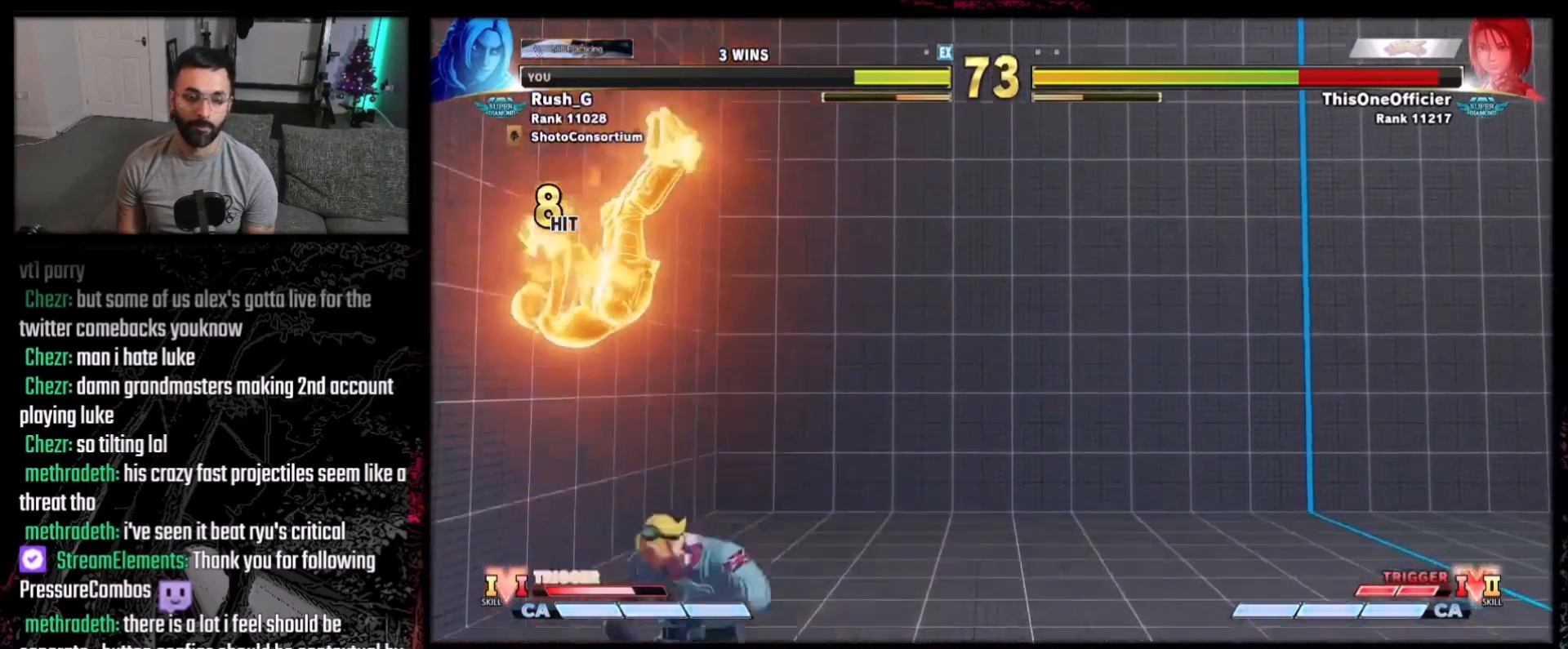
{"buttons": ["DPAD_LEFT"], "events": [[100, "DPAD_LEFT", "down"]]}
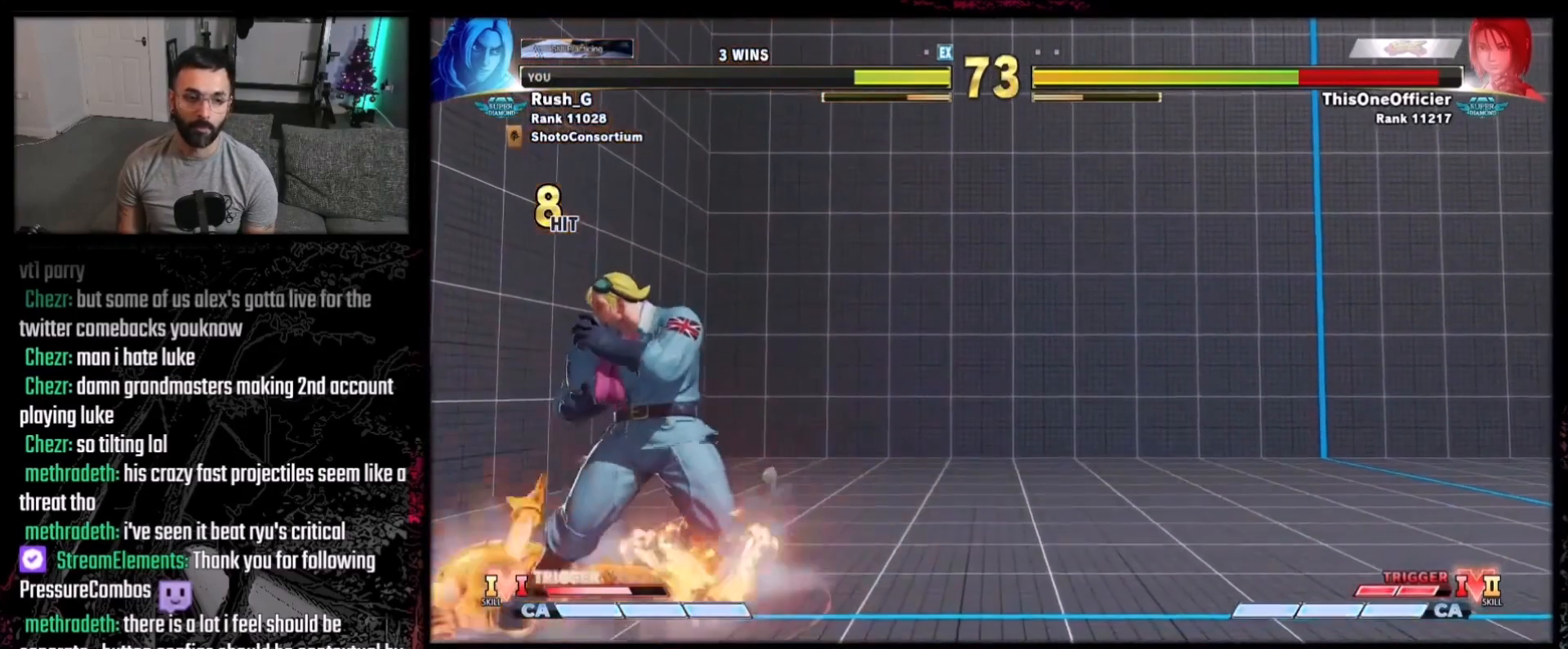
{"buttons": ["X", "DPAD_DOWN"], "events": [[100, "DPAD_DOWN", "down"], [133, "DPAD_LEFT", "up"], [233, "X", "down"], [333, "X", "up"], [500, "X", "down"]]}
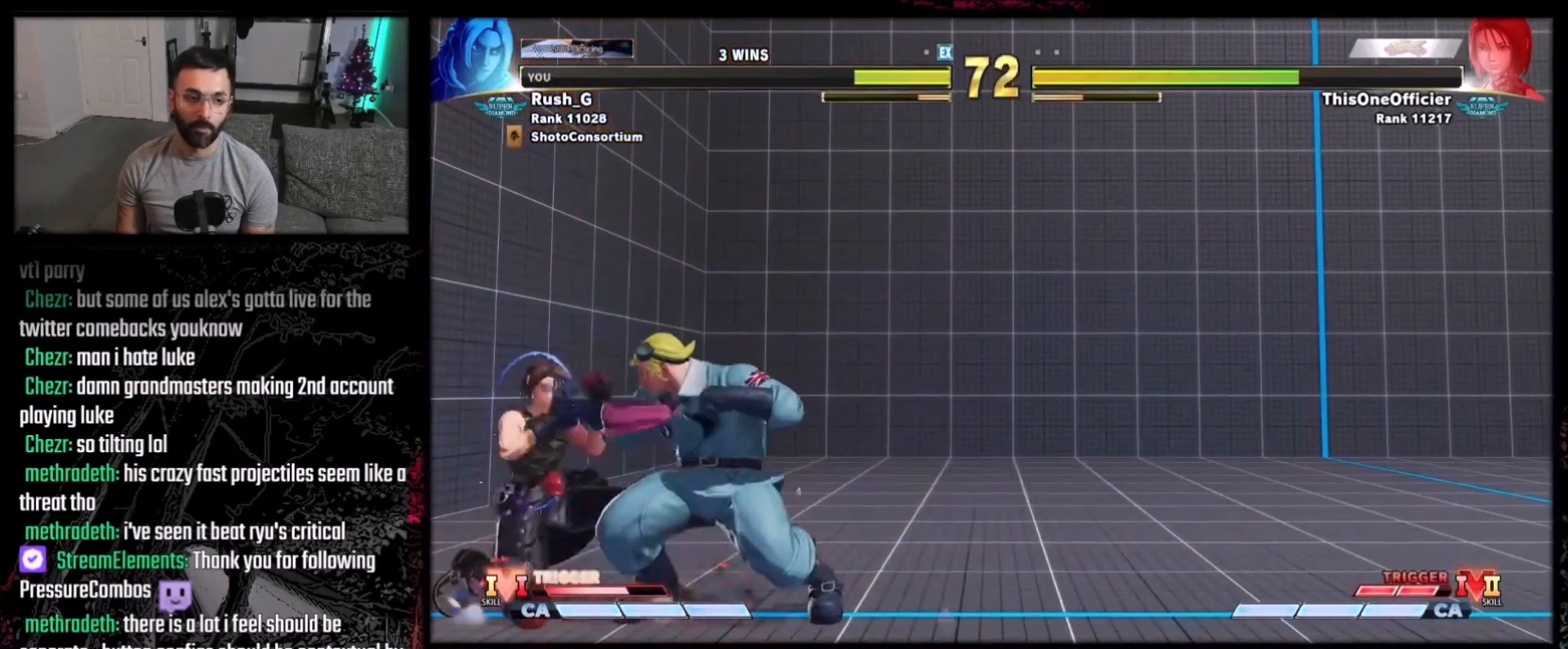
{"buttons": [], "events": [[100, "DPAD_LEFT", "down"], [100, "X", "up"], [134, "DPAD_LEFT", "up"], [167, "DPAD_DOWN", "up"], [334, "A", "down"], [401, "A", "up"]]}
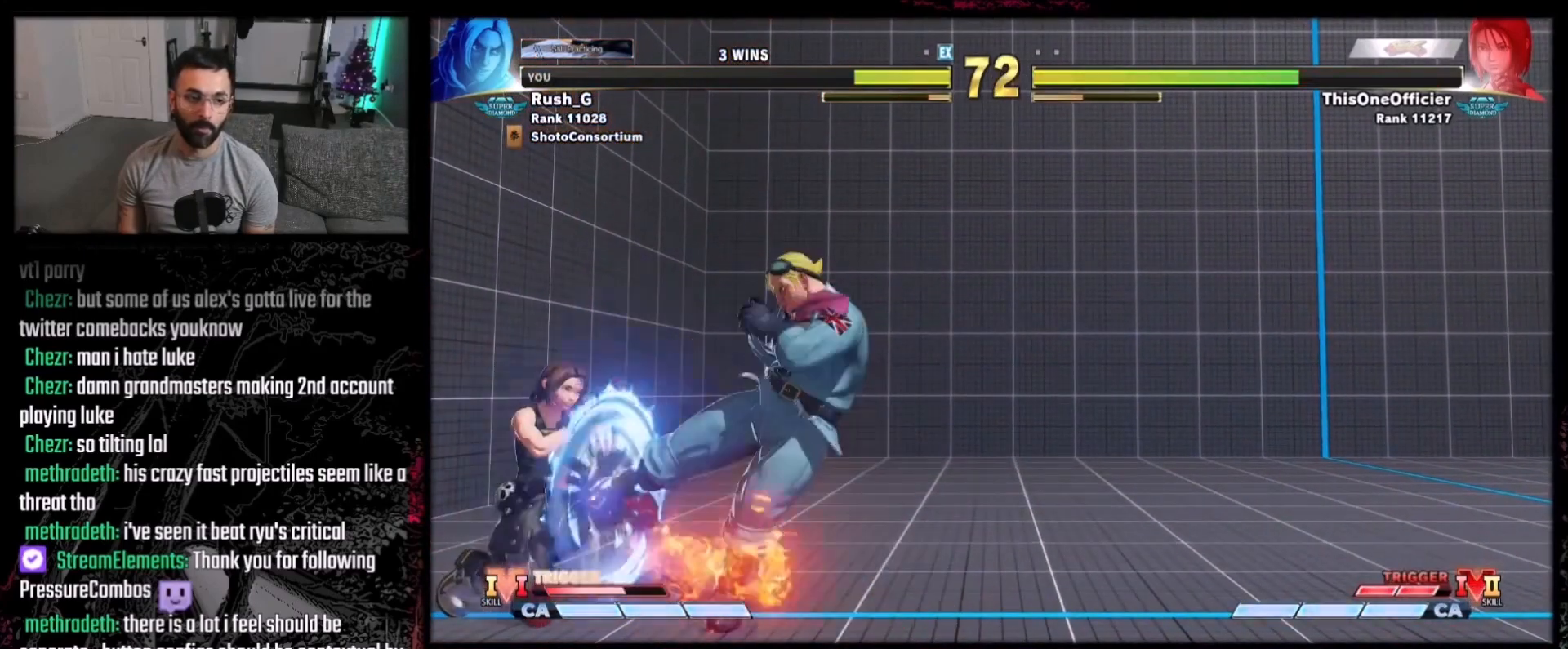
{"buttons": ["DPAD_RIGHT"], "events": [[167, "DPAD_RIGHT", "down"], [333, "DPAD_DOWN", "down"], [467, "DPAD_DOWN", "up"]]}